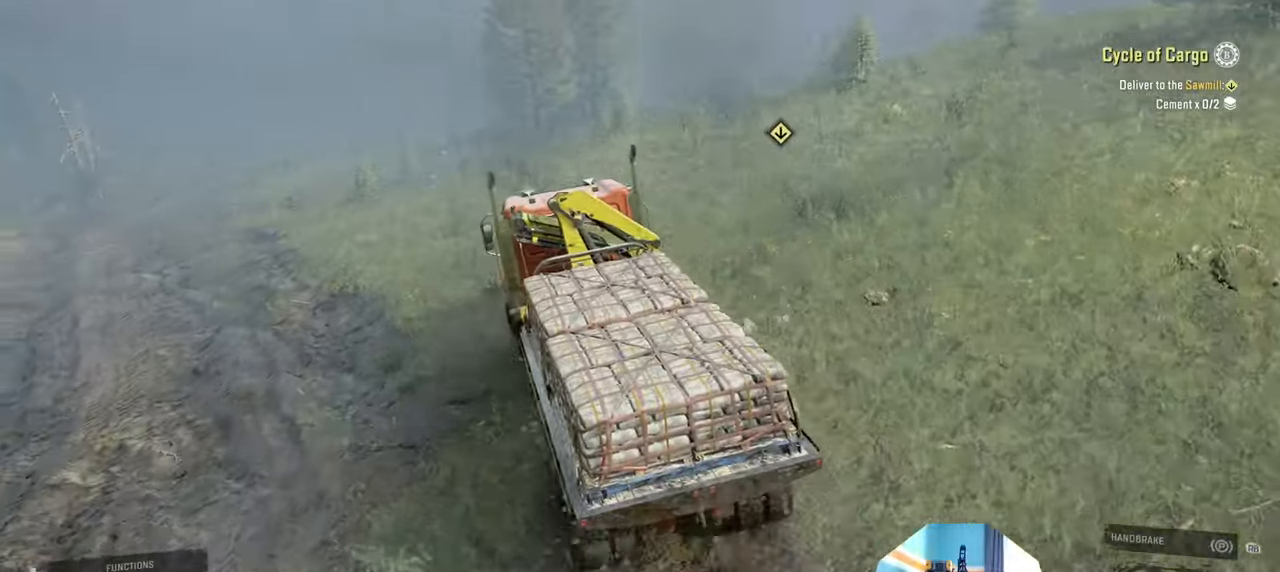
Gameplay with a controller (Xbox layout); each line is a JSON object with the inputs held at the frame after it. "events" lists button and stick changes between this image and that frame as [ms after this image, input, new state], when the widget could be followed in between.
{"buttons": ["R2"], "left_stick": "up-left", "right_stick": "right", "events": [[34, "left_stick", "center"], [267, "left_stick", "up-left"], [334, "right_stick", "right"]]}
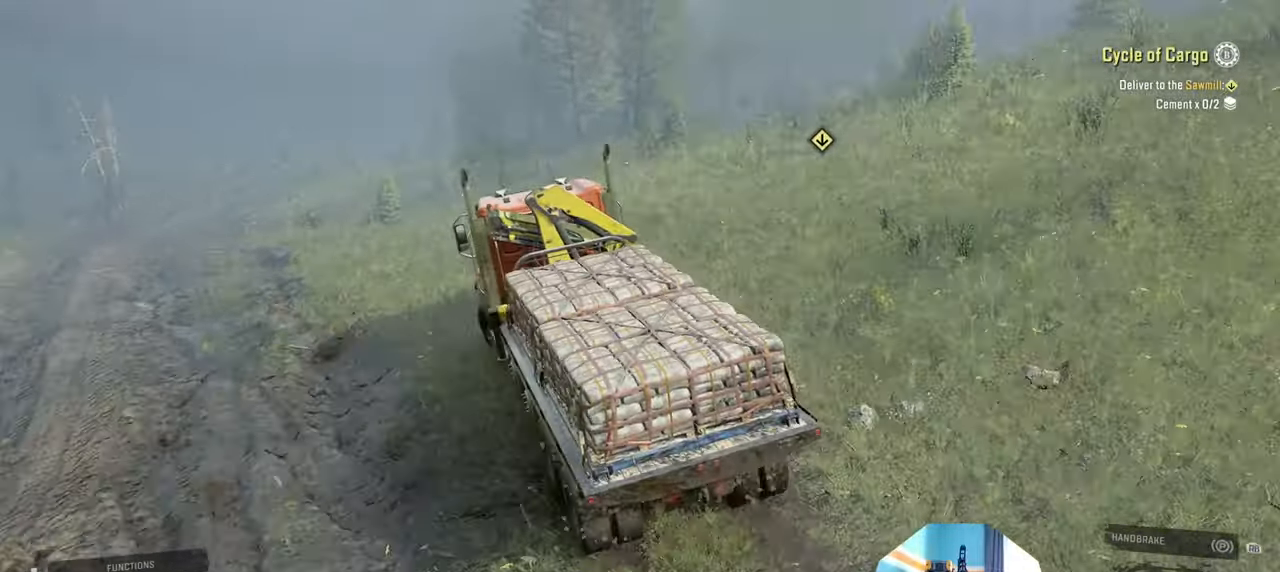
{"buttons": ["R2"], "left_stick": "up-left", "right_stick": "right", "events": [[34, "left_stick", "center"], [434, "left_stick", "up-left"]]}
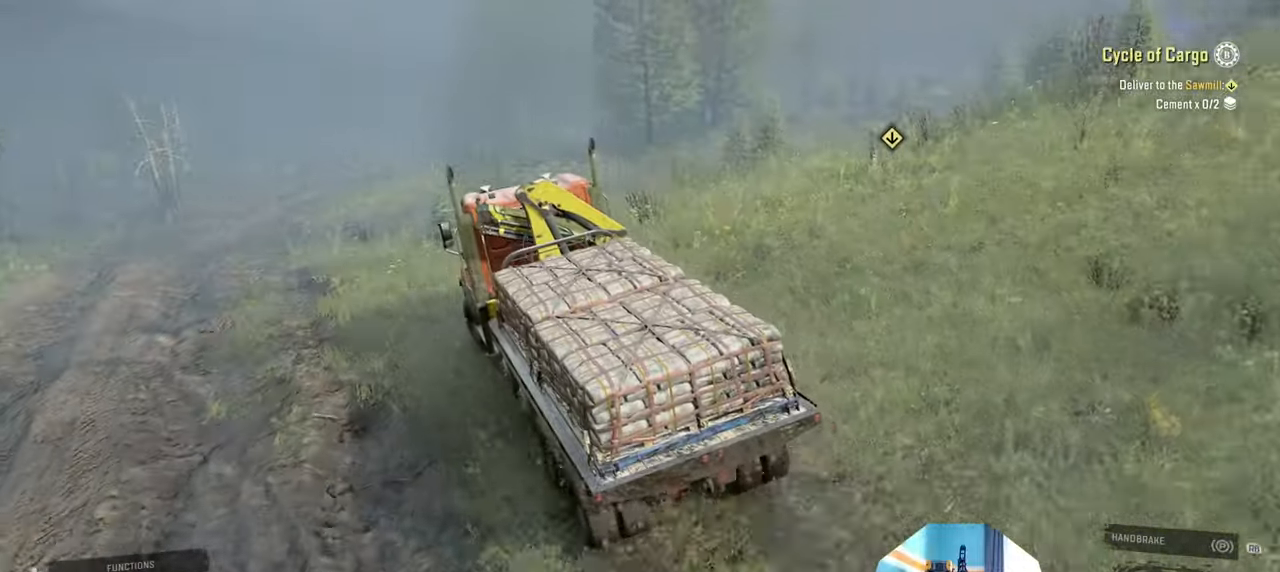
{"buttons": ["R2"], "left_stick": "center", "right_stick": "right", "events": [[134, "left_stick", "center"]]}
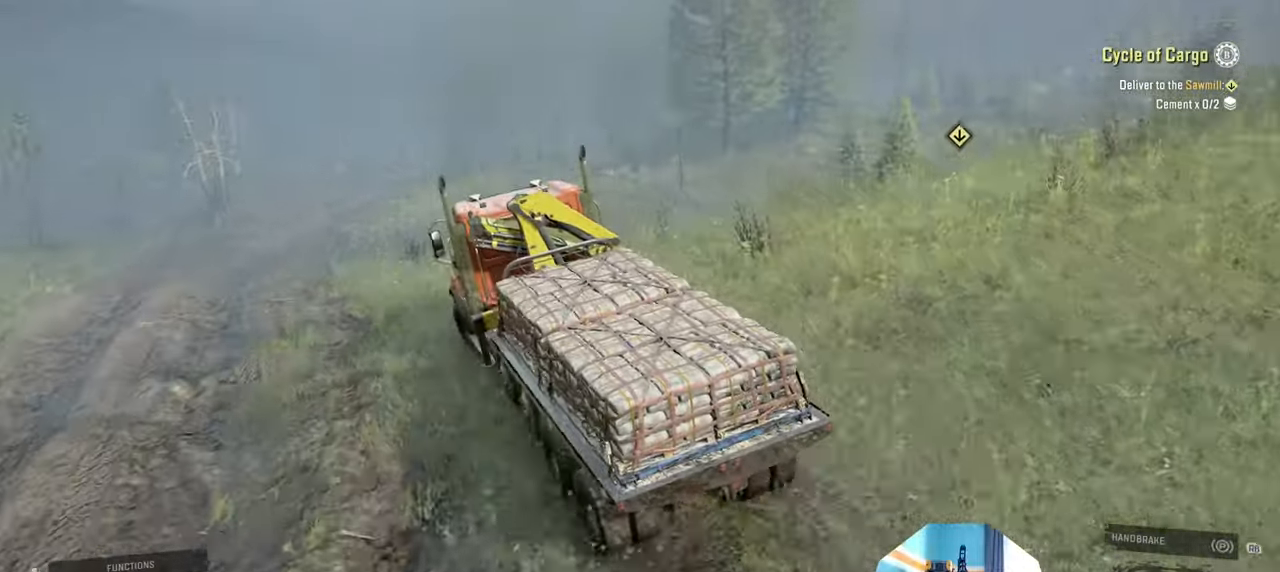
{"buttons": ["R2"], "left_stick": "left", "right_stick": "right", "events": [[34, "left_stick", "up-left"], [467, "left_stick", "left"]]}
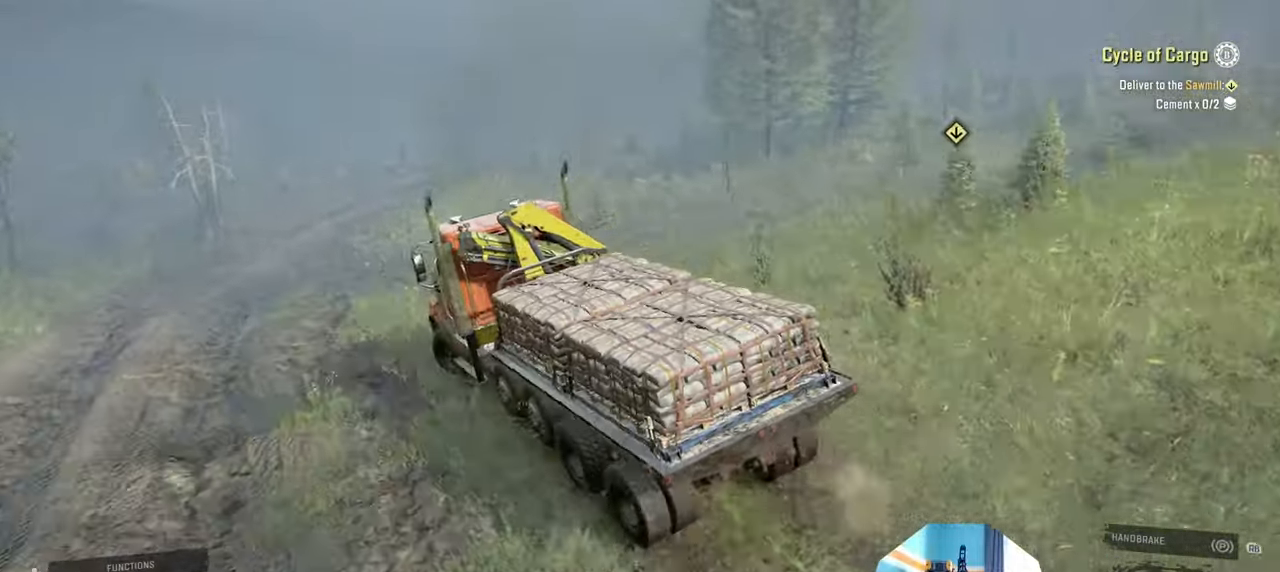
{"buttons": ["R2"], "left_stick": "up-left", "right_stick": "right", "events": [[67, "left_stick", "center"], [334, "left_stick", "left"], [467, "left_stick", "up-left"]]}
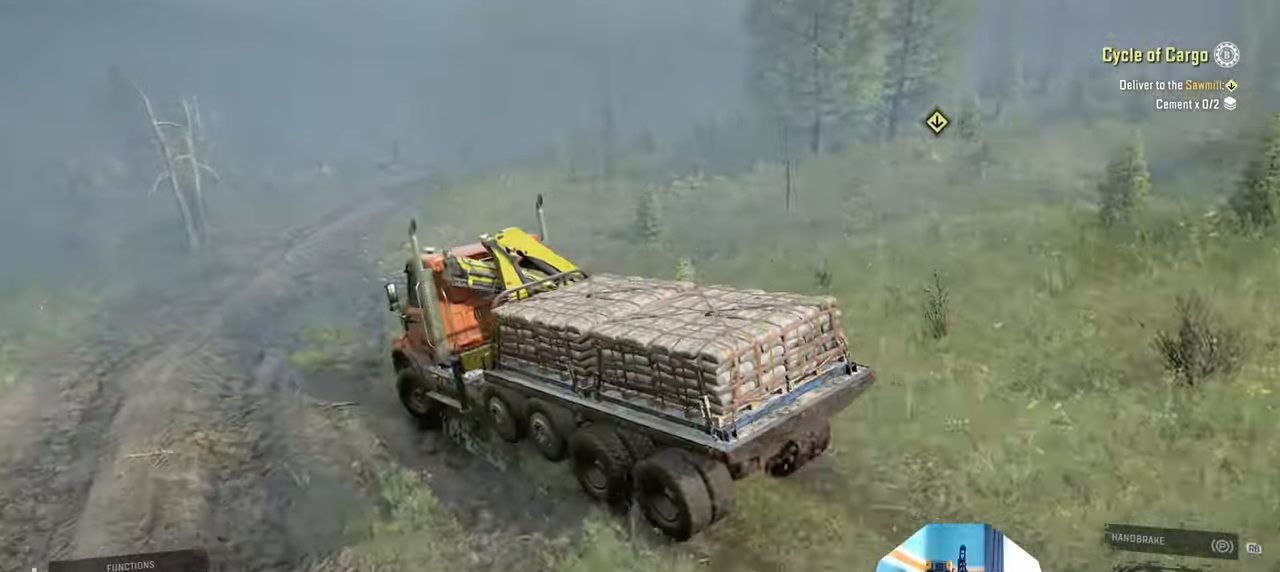
{"buttons": ["R2"], "left_stick": "right", "right_stick": "up-right", "events": [[67, "left_stick", "right"], [400, "right_stick", "up-right"]]}
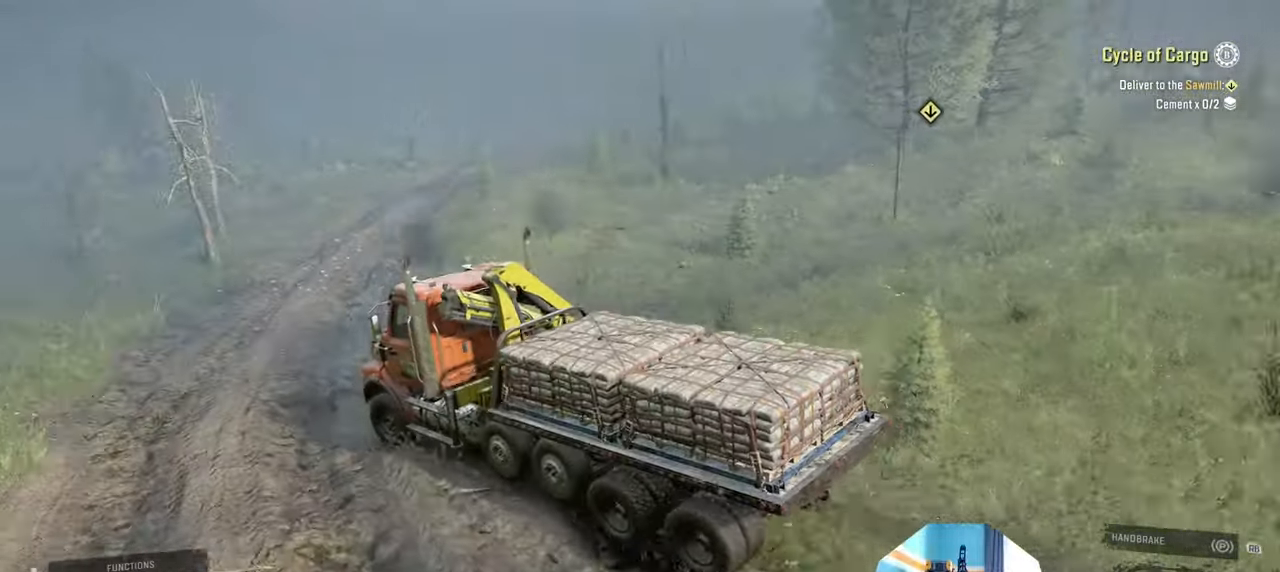
{"buttons": ["R2"], "left_stick": "up-right", "right_stick": "up-right", "events": [[400, "left_stick", "up-right"]]}
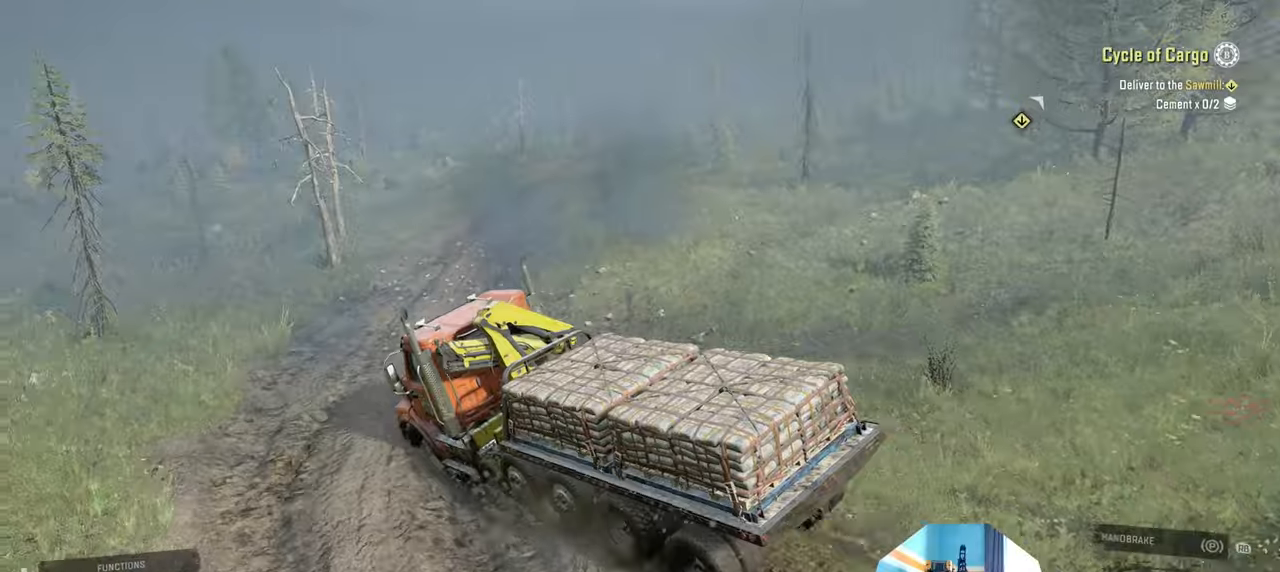
{"buttons": ["R2"], "left_stick": "up-right", "right_stick": "up-right", "events": [[267, "right_stick", "center"], [467, "right_stick", "up-right"]]}
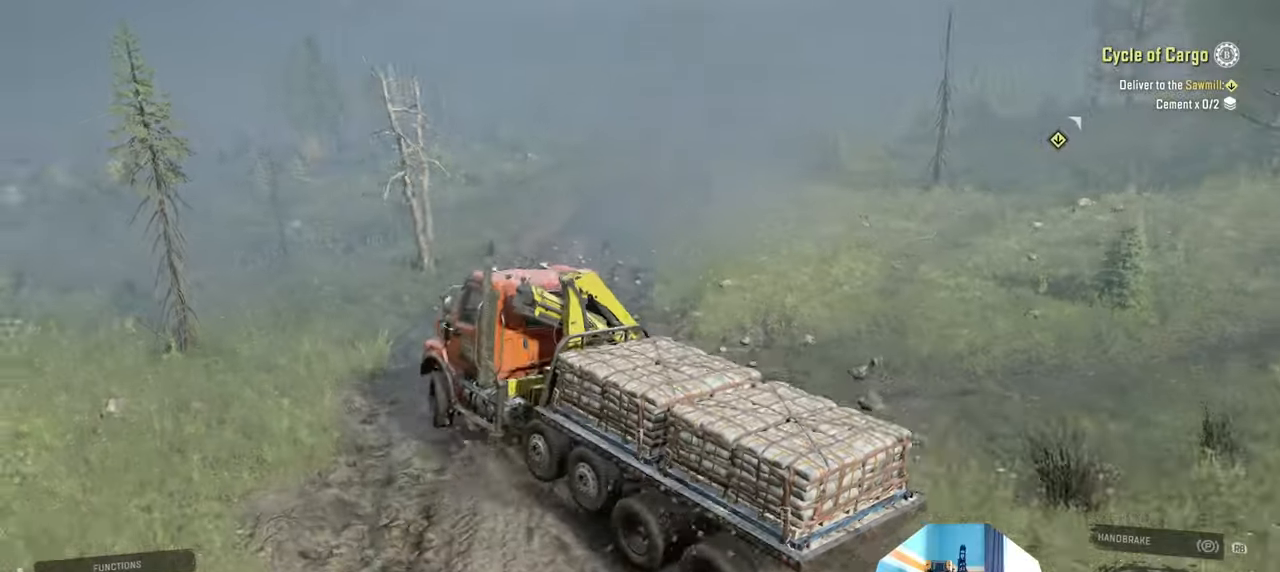
{"buttons": ["R2"], "left_stick": "up-right", "right_stick": "center", "events": [[267, "right_stick", "center"]]}
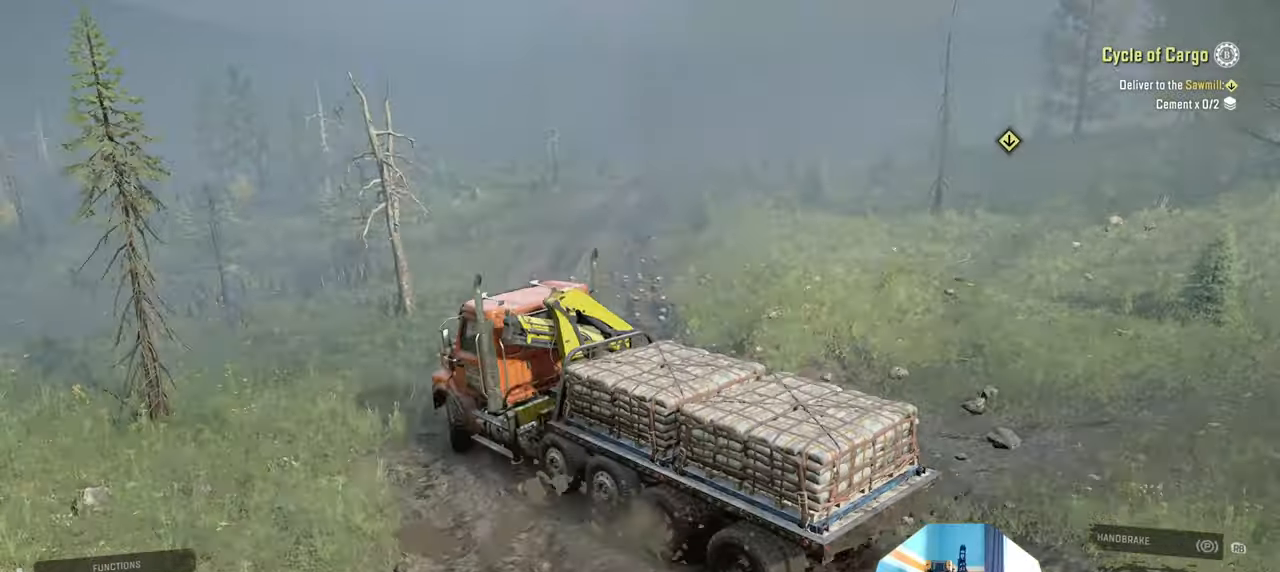
{"buttons": ["R2"], "left_stick": "up-right", "right_stick": "center", "events": []}
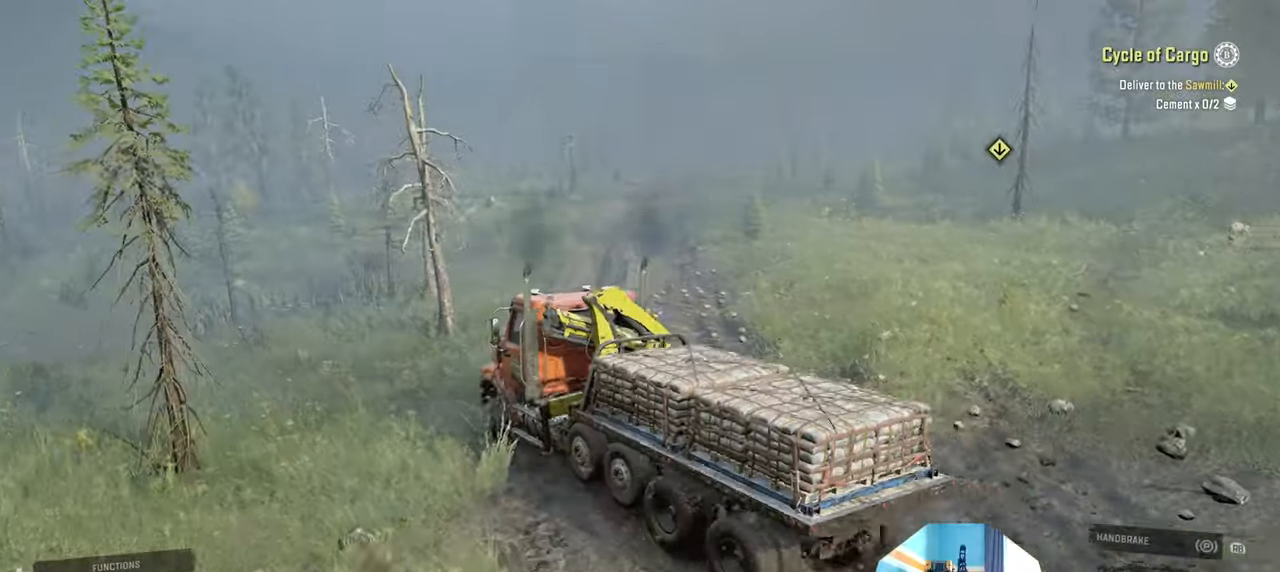
{"buttons": ["R2"], "left_stick": "up-left", "right_stick": "center", "events": [[134, "right_stick", "left"], [200, "left_stick", "up-left"], [234, "right_stick", "center"]]}
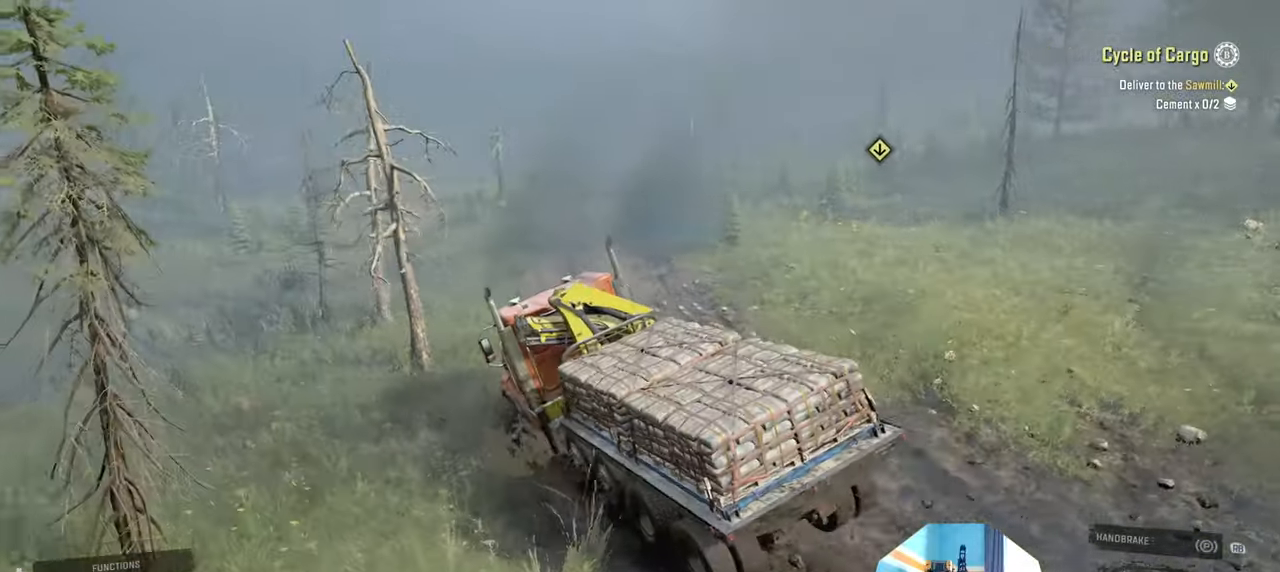
{"buttons": ["R2"], "left_stick": "up-right", "right_stick": "left", "events": [[34, "left_stick", "up"], [134, "right_stick", "up"], [200, "left_stick", "up-right"], [367, "right_stick", "left"]]}
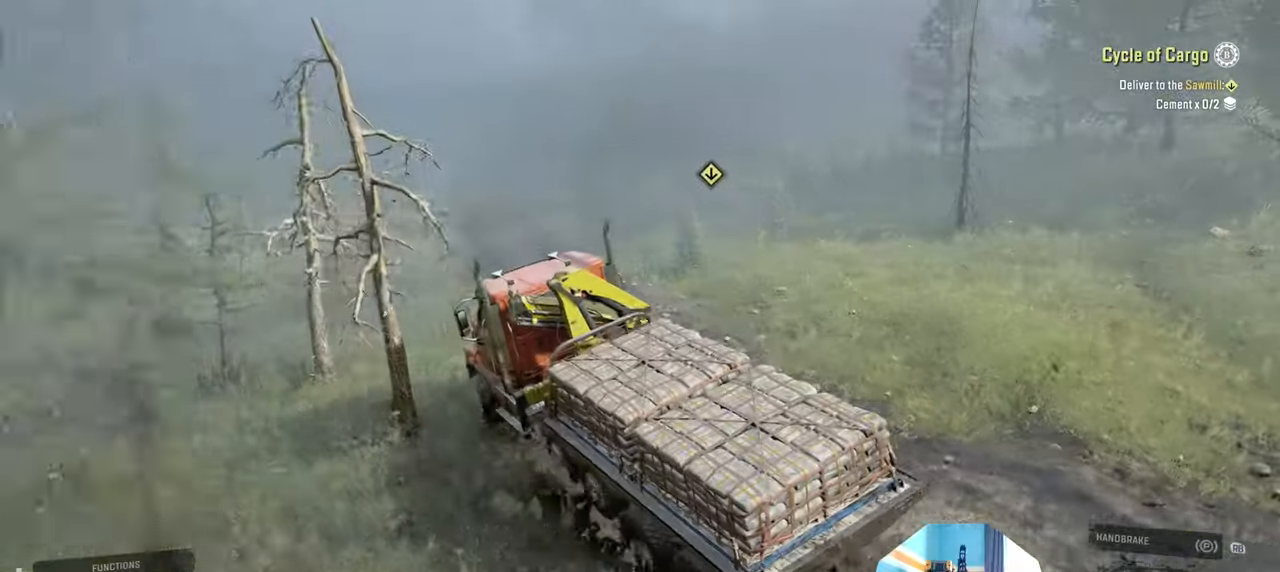
{"buttons": ["R2"], "left_stick": "up-right", "right_stick": "center", "events": [[167, "right_stick", "center"]]}
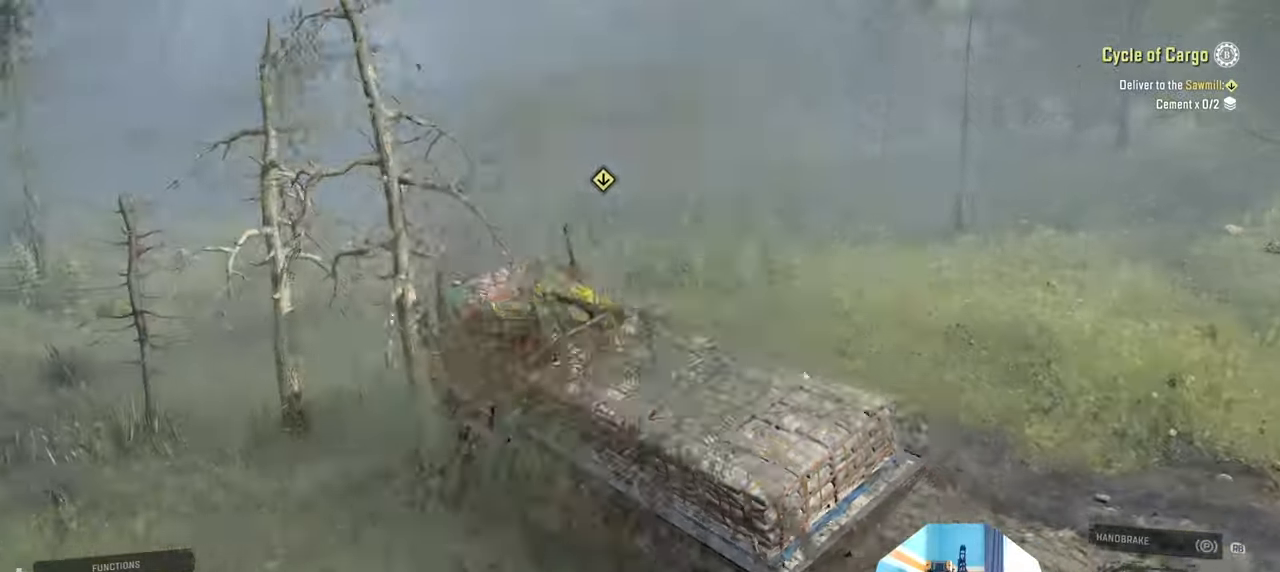
{"buttons": ["R2"], "left_stick": "up", "right_stick": "center", "events": [[500, "left_stick", "up"]]}
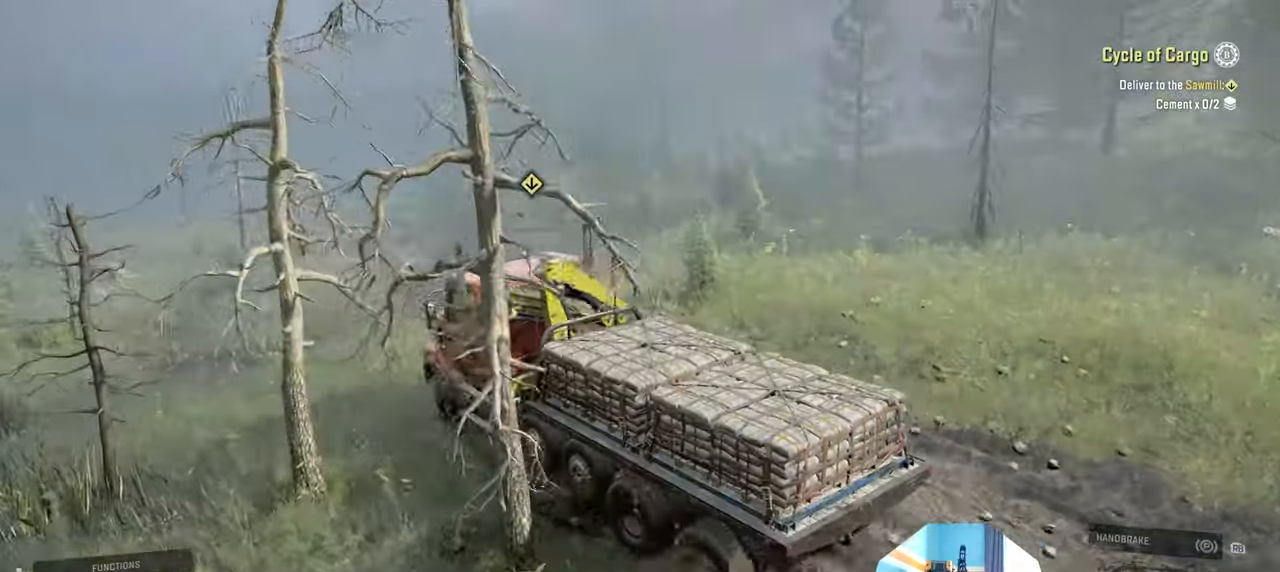
{"buttons": ["R2"], "left_stick": "up-left", "right_stick": "left", "events": [[67, "left_stick", "up-left"], [200, "right_stick", "left"]]}
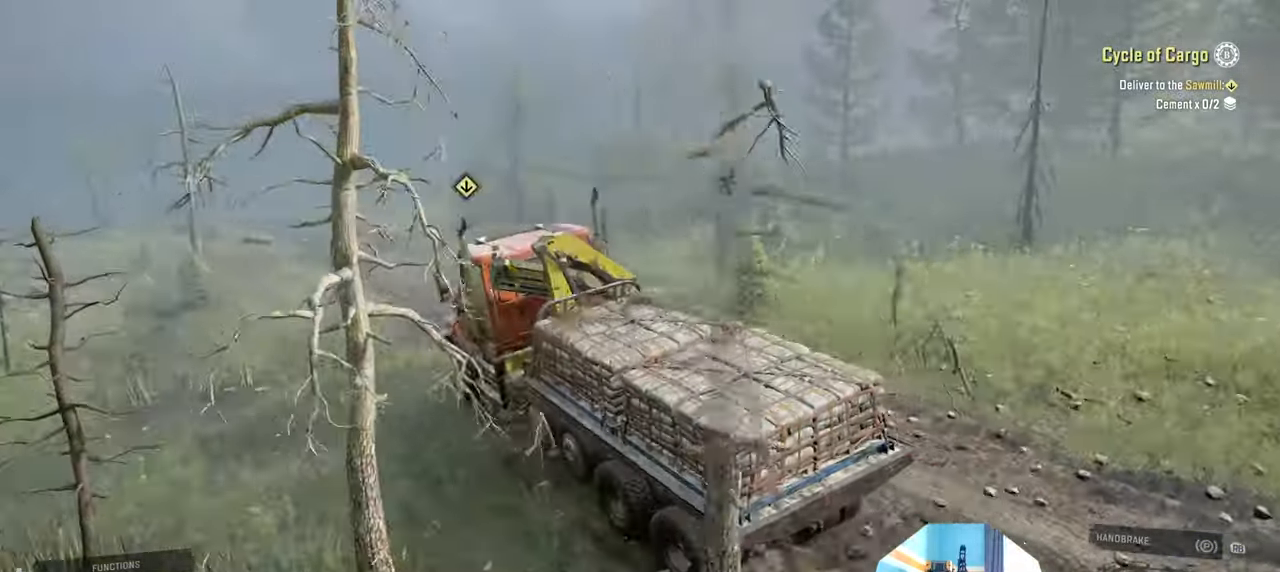
{"buttons": ["R2"], "left_stick": "center", "right_stick": "left", "events": [[334, "left_stick", "center"]]}
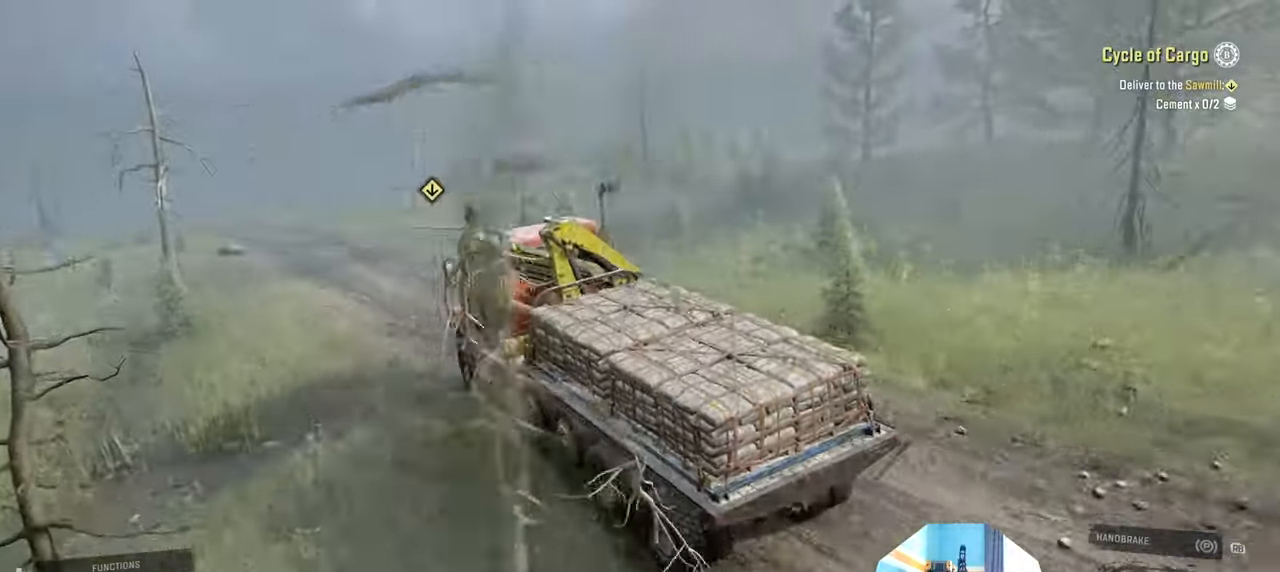
{"buttons": ["R2"], "left_stick": "center", "right_stick": "left", "events": [[34, "left_stick", "left"], [234, "left_stick", "center"]]}
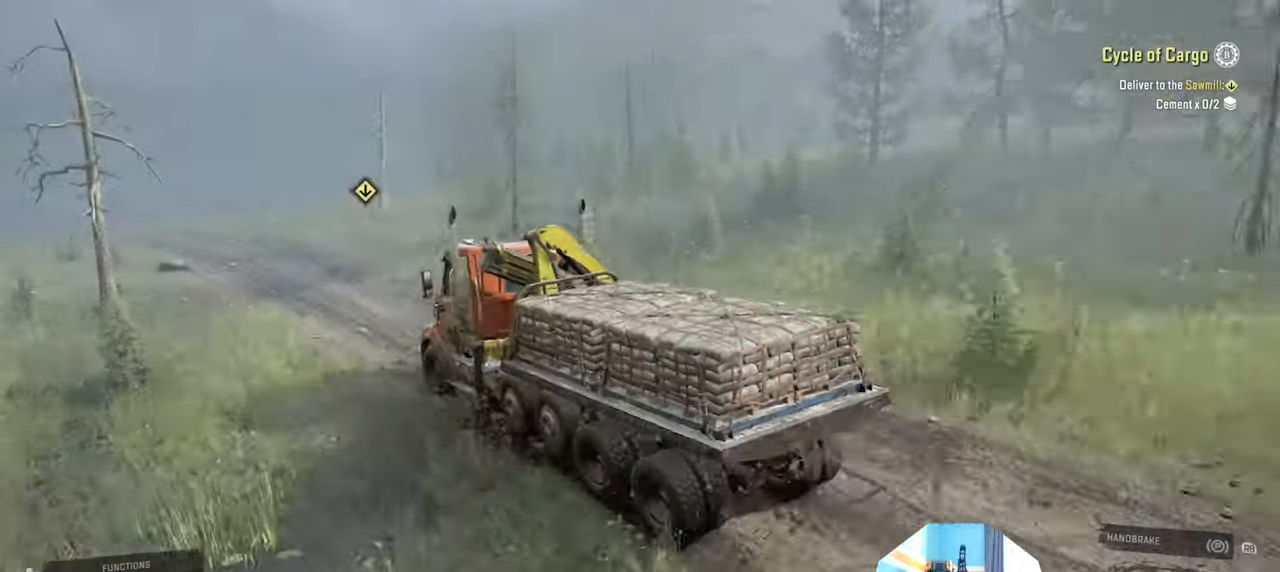
{"buttons": ["R2"], "left_stick": "center", "right_stick": "left", "events": []}
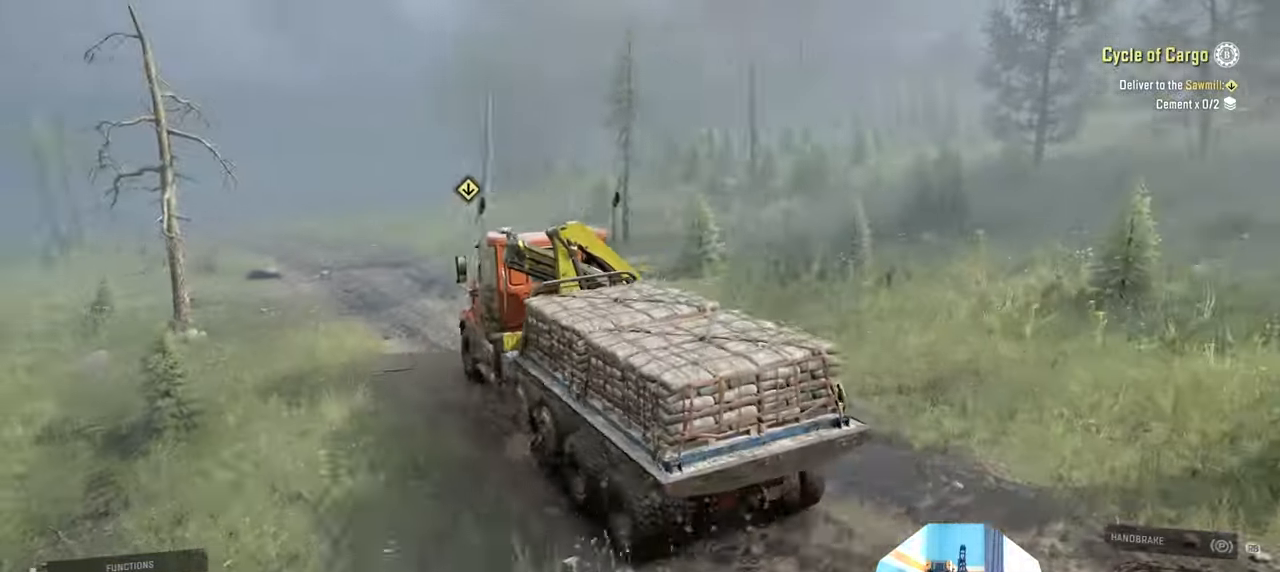
{"buttons": ["R2"], "left_stick": "center", "right_stick": "center", "events": [[200, "right_stick", "center"], [267, "left_stick", "left"], [367, "left_stick", "center"]]}
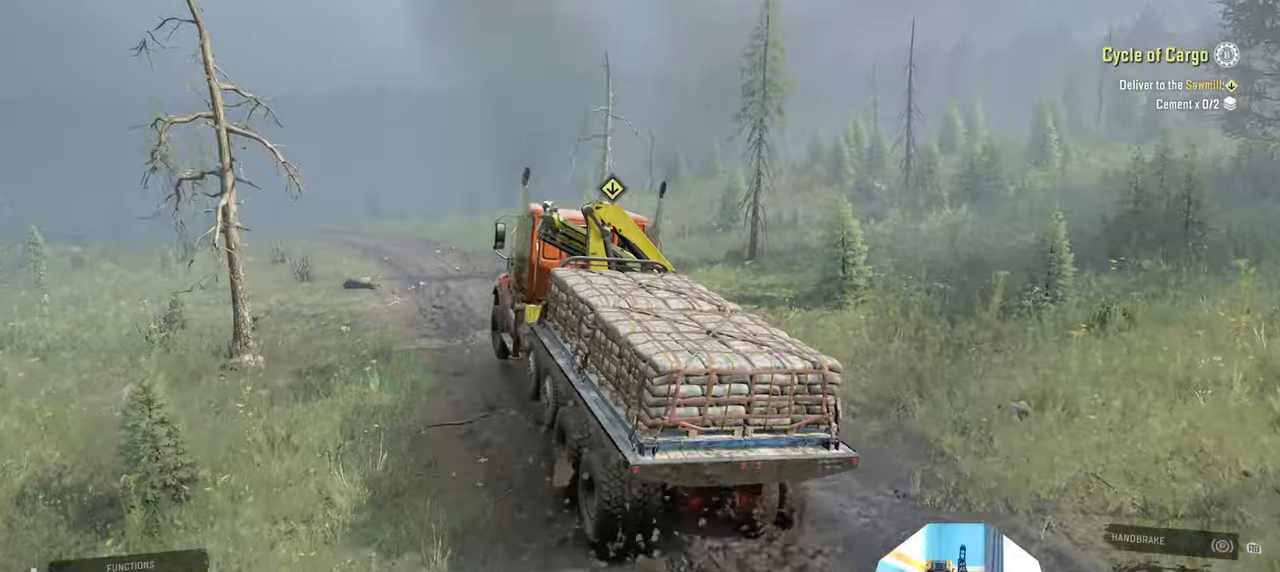
{"buttons": ["R2"], "left_stick": "center", "right_stick": "center", "events": [[167, "left_stick", "up-left"], [300, "left_stick", "center"]]}
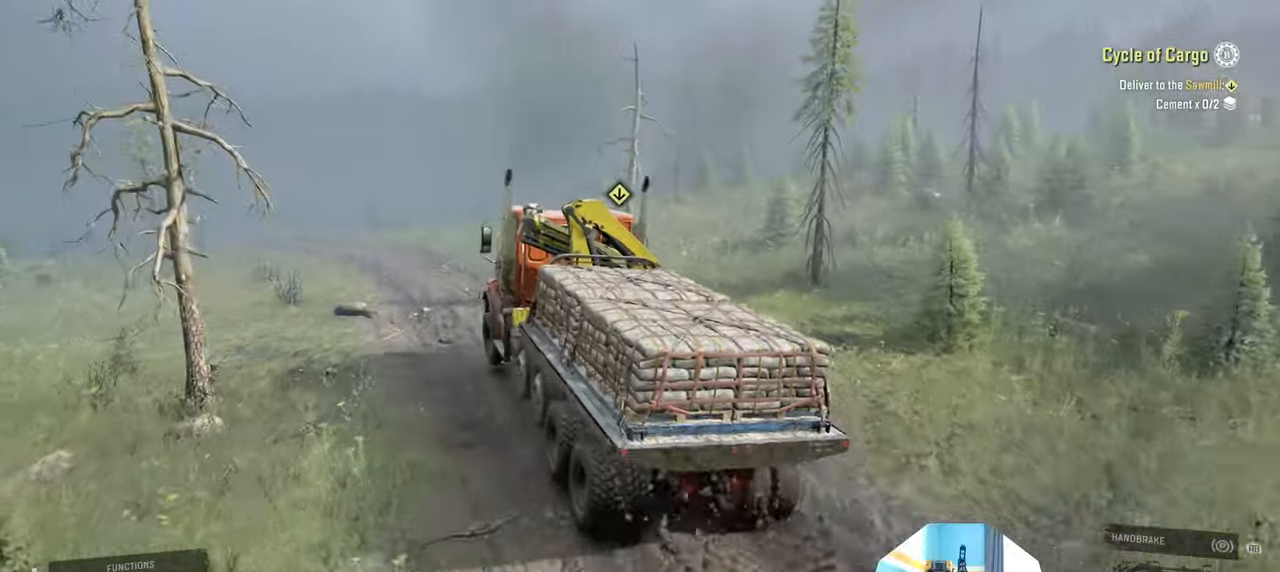
{"buttons": ["R2"], "left_stick": "center", "right_stick": "center", "events": [[200, "left_stick", "left"], [267, "left_stick", "up-left"], [334, "right_stick", "down"], [400, "left_stick", "center"], [500, "right_stick", "center"]]}
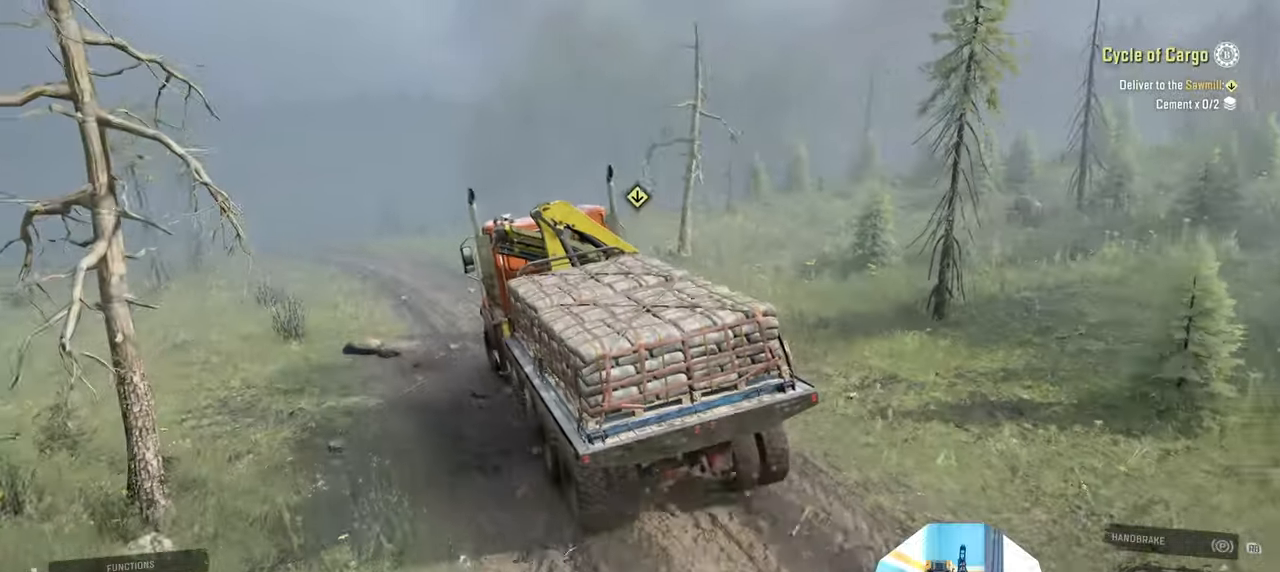
{"buttons": ["R2"], "left_stick": "center", "right_stick": "right", "events": [[367, "left_stick", "right"], [434, "right_stick", "right"], [500, "left_stick", "center"]]}
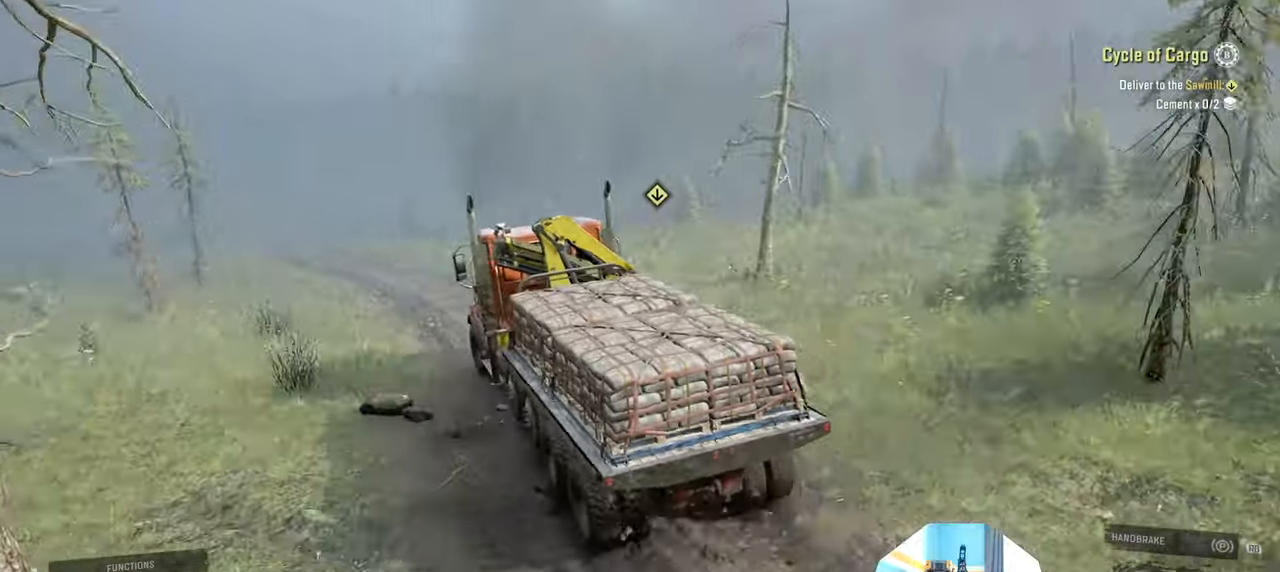
{"buttons": ["R2"], "left_stick": "up-left", "right_stick": "down-right", "events": [[100, "right_stick", "down-right"], [367, "left_stick", "left"], [434, "left_stick", "up-left"]]}
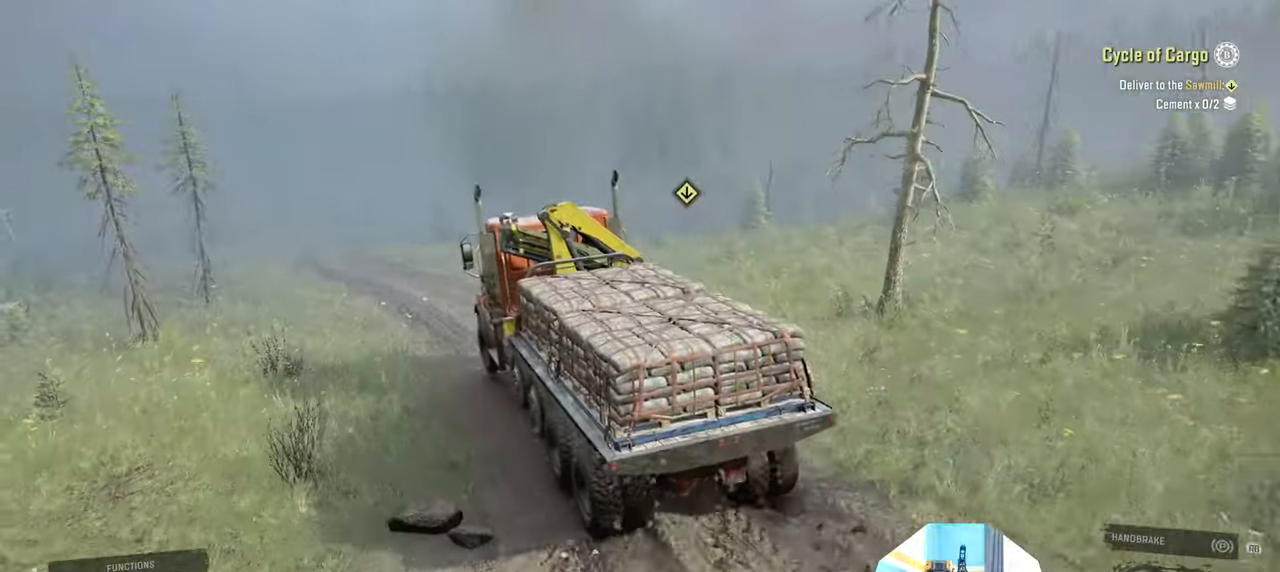
{"buttons": ["R2"], "left_stick": "center", "right_stick": "down-right", "events": [[34, "left_stick", "center"]]}
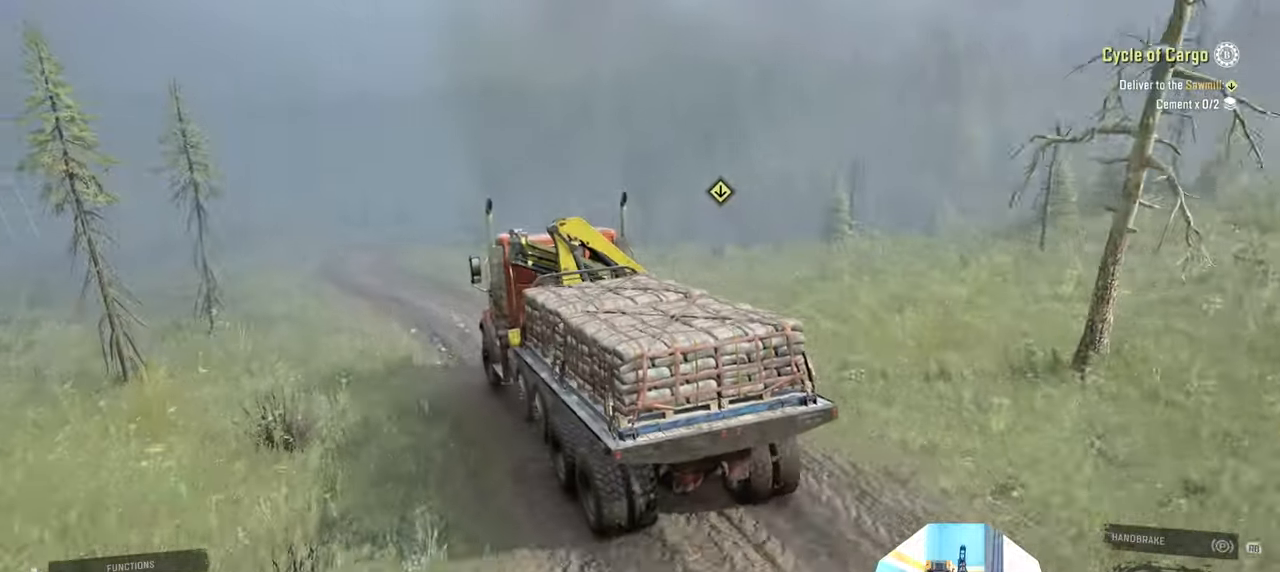
{"buttons": ["R2"], "left_stick": "center", "right_stick": "down-right", "events": []}
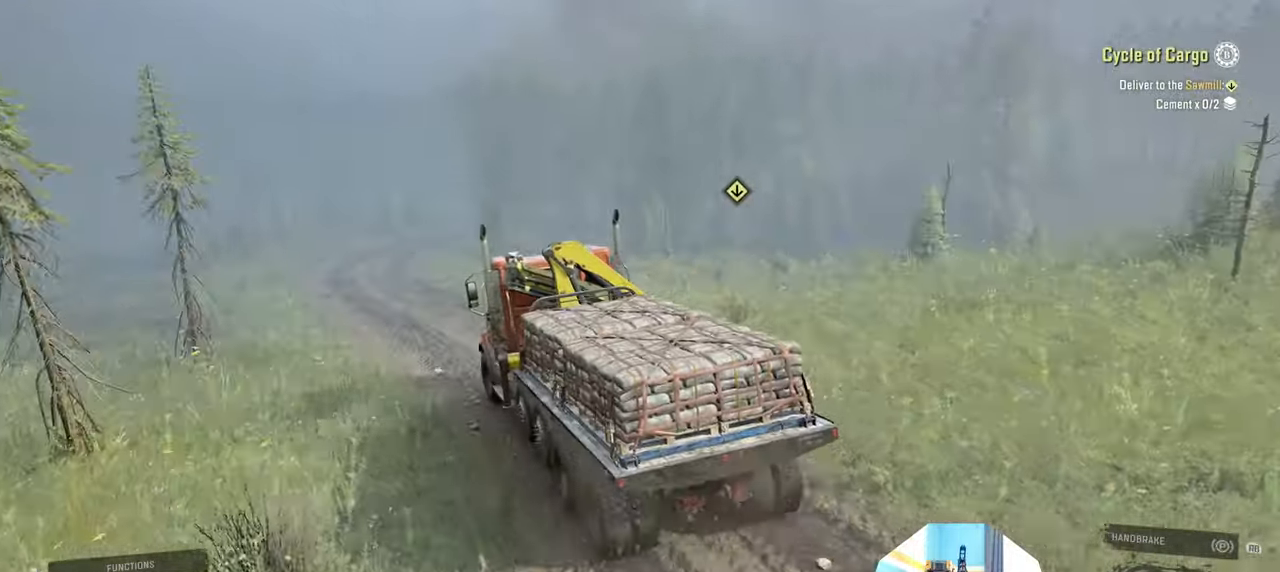
{"buttons": ["R2"], "left_stick": "center", "right_stick": "down-right", "events": [[200, "left_stick", "left"], [367, "left_stick", "center"]]}
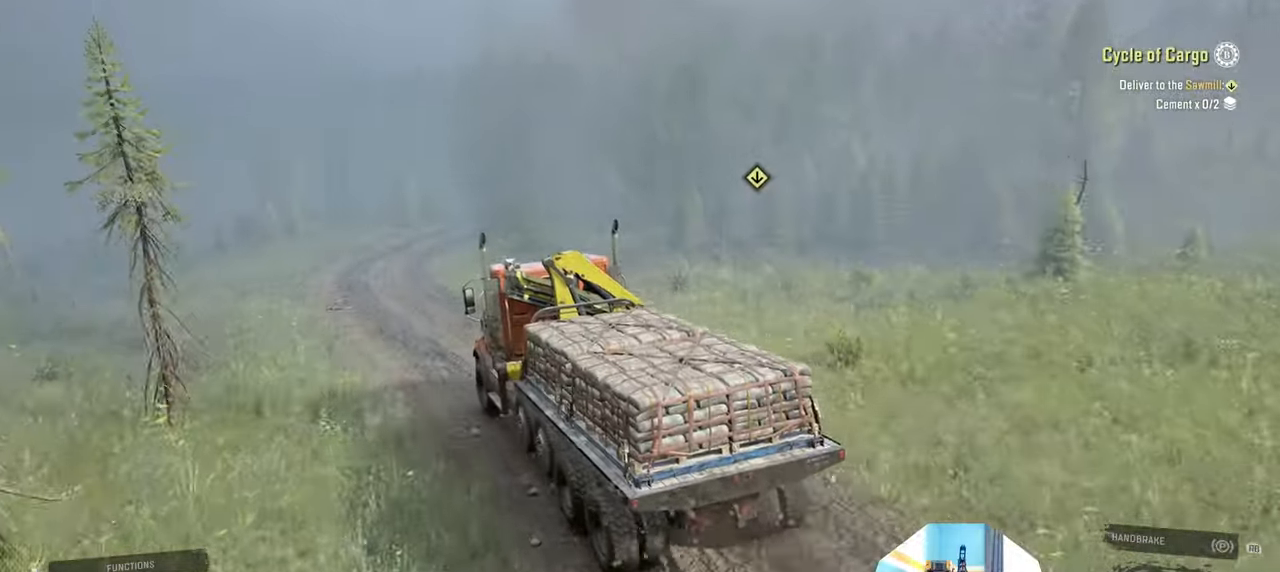
{"buttons": ["R2"], "left_stick": "center", "right_stick": "down-right", "events": []}
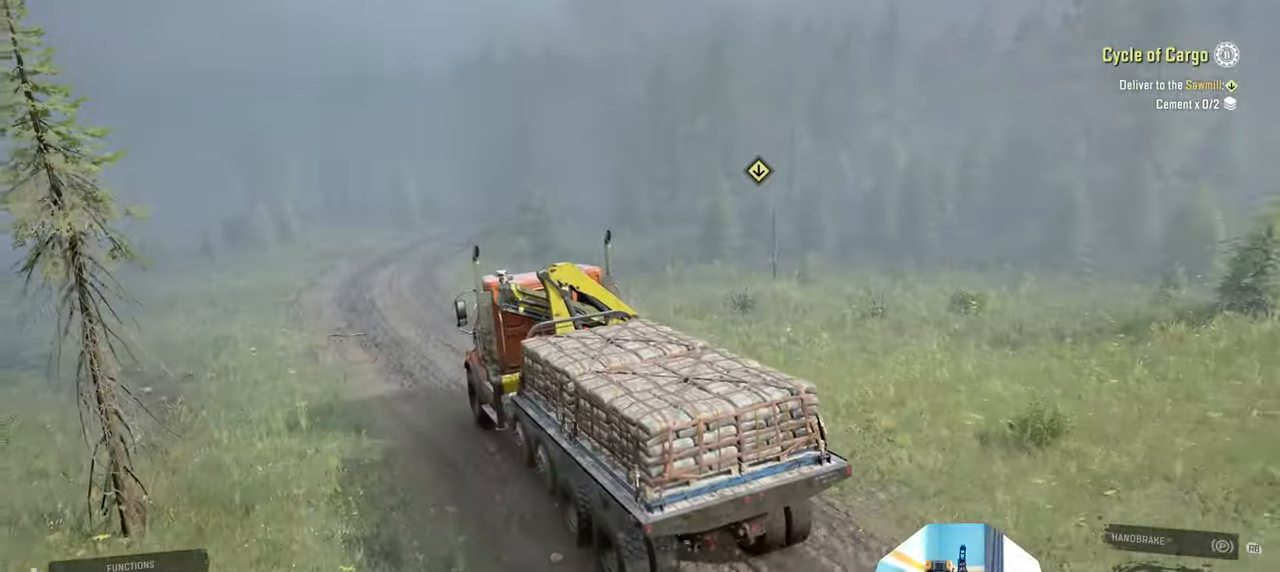
{"buttons": ["R2"], "left_stick": "right", "right_stick": "down-right", "events": [[467, "left_stick", "right"]]}
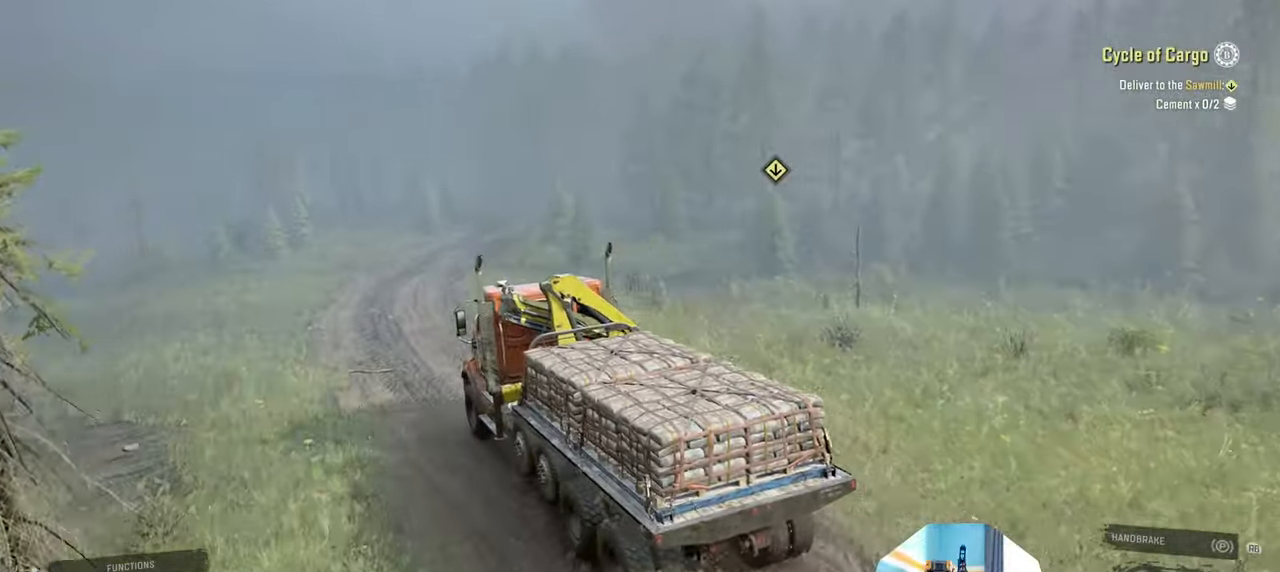
{"buttons": ["R2"], "left_stick": "right", "right_stick": "right", "events": [[167, "left_stick", "center"], [300, "right_stick", "right"], [500, "left_stick", "right"]]}
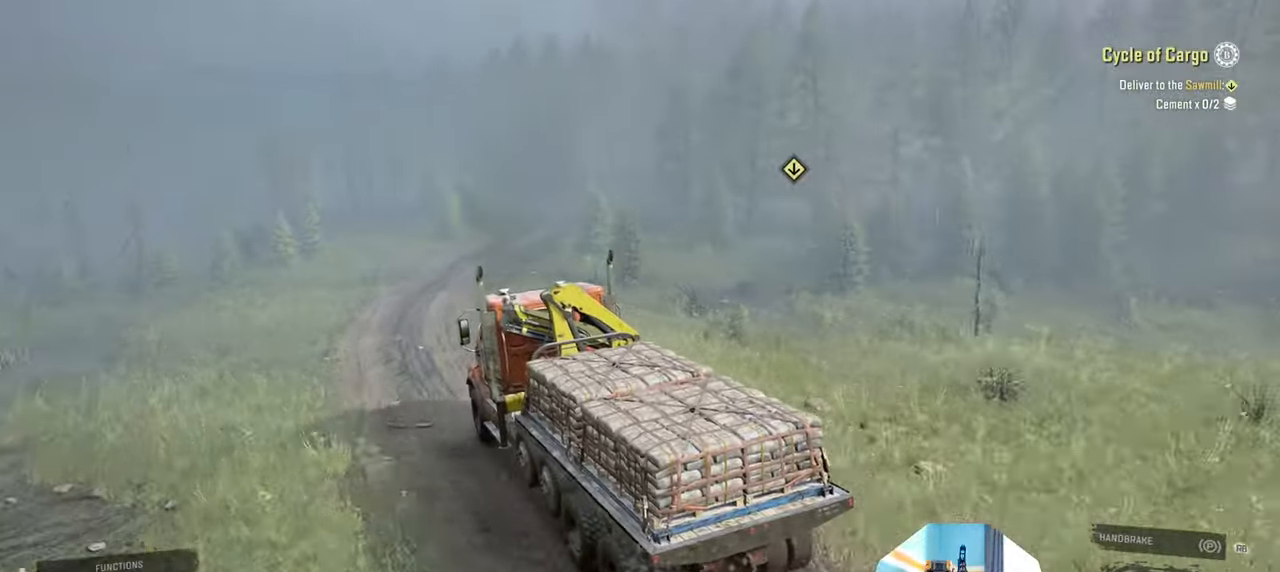
{"buttons": ["R2"], "left_stick": "center", "right_stick": "right", "events": [[200, "left_stick", "center"]]}